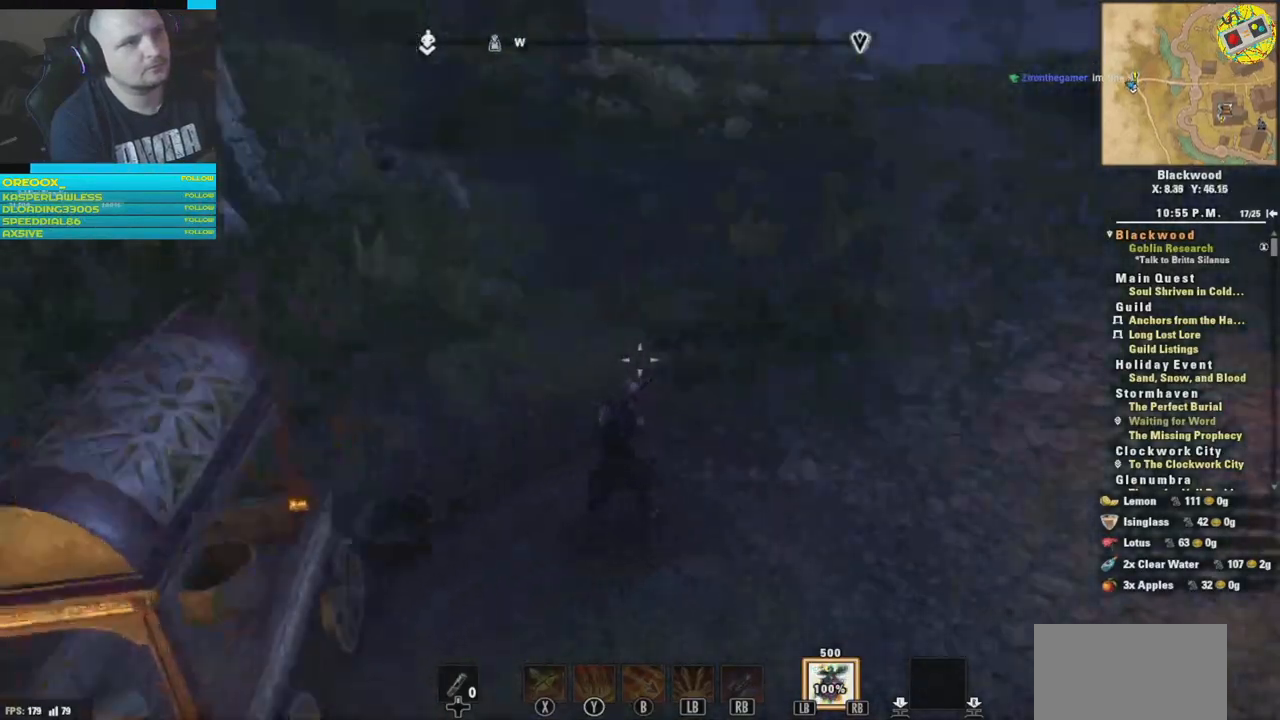
Gameplay with a controller (Xbox layout); each line is a JSON object with the inputs held at the frame after it. "events" lists button and stick changes between this image and that frame as [ms after this image, input, new state], when the widget could be followed in between.
{"buttons": [], "left_stick": "up-right", "right_stick": "right", "events": [[317, "right_stick", "center"], [500, "right_stick", "right"]]}
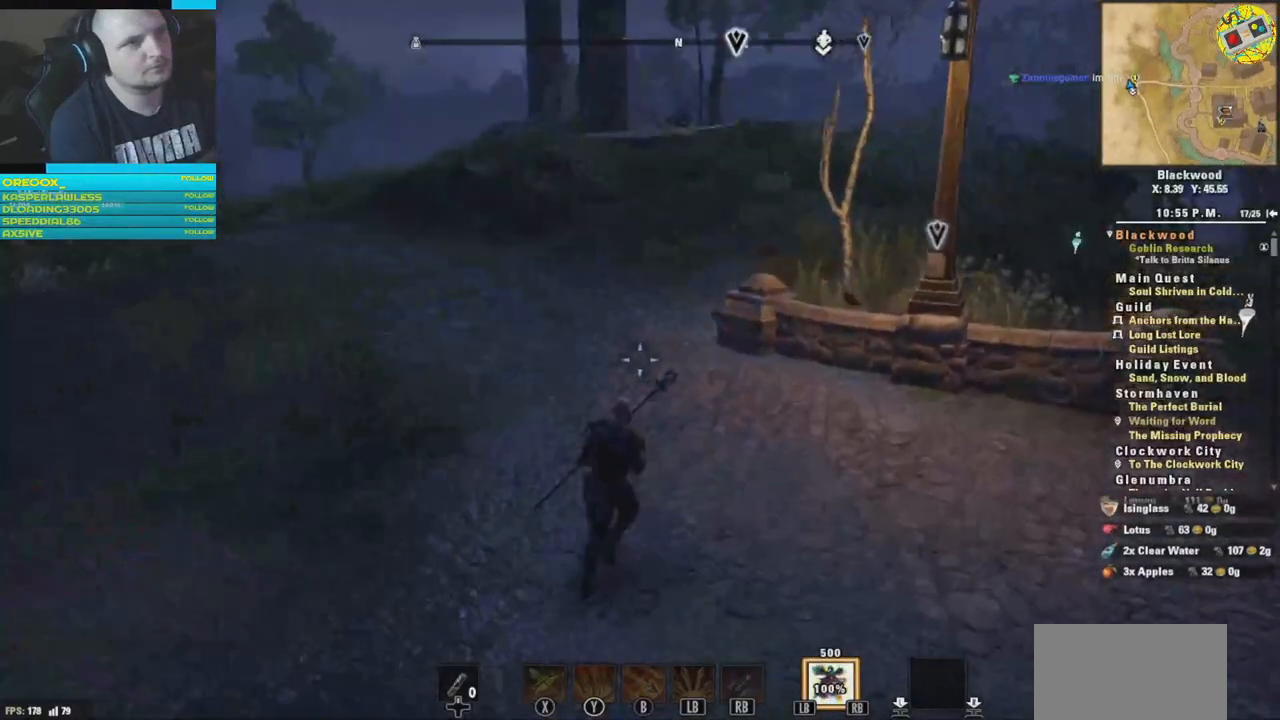
{"buttons": [], "left_stick": "up-right", "right_stick": "left", "events": [[468, "right_stick", "left"]]}
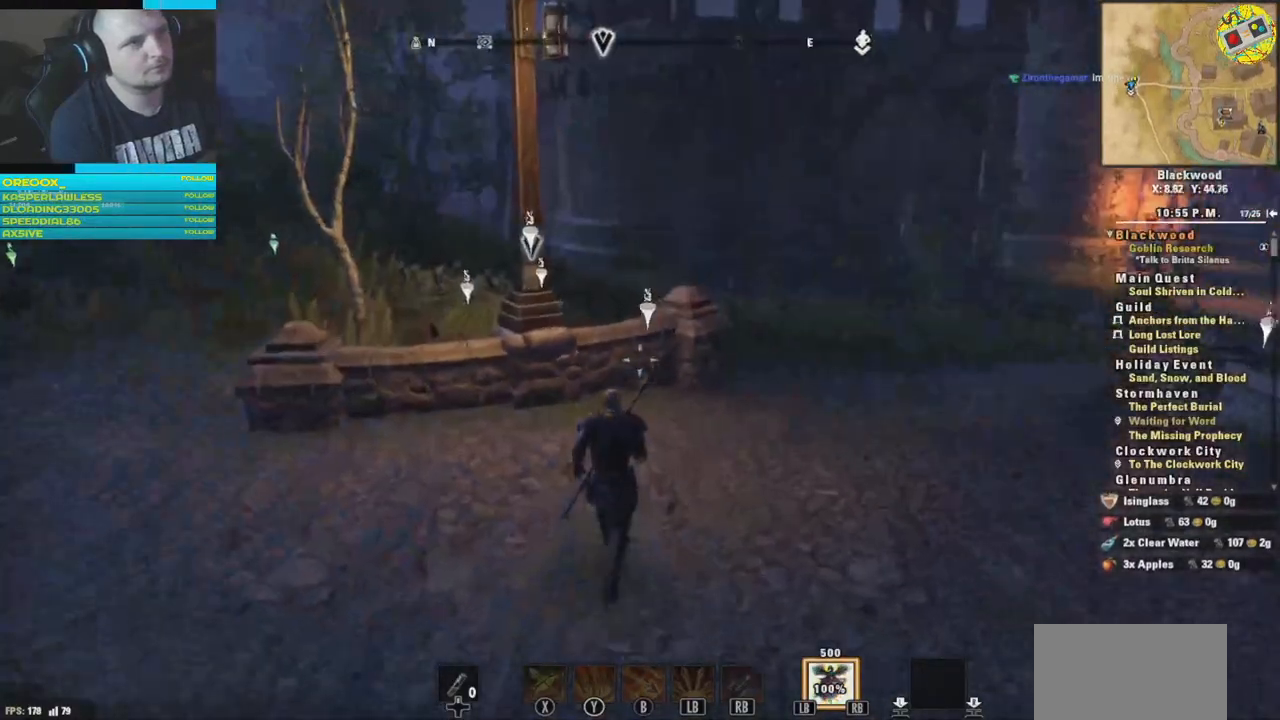
{"buttons": [], "left_stick": "up-right", "right_stick": "up-right", "events": [[334, "right_stick", "center"], [434, "right_stick", "up-right"]]}
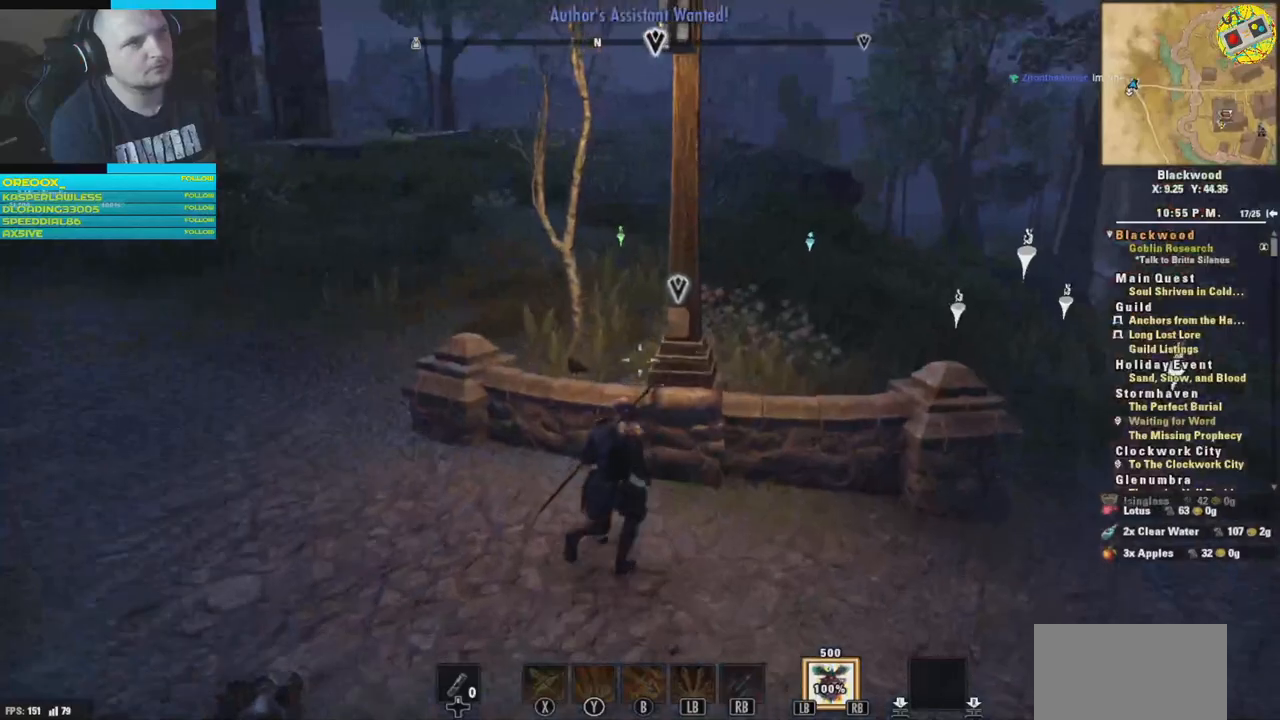
{"buttons": [], "left_stick": "center", "right_stick": "center", "events": [[84, "right_stick", "up"], [167, "left_stick", "center"], [351, "right_stick", "center"]]}
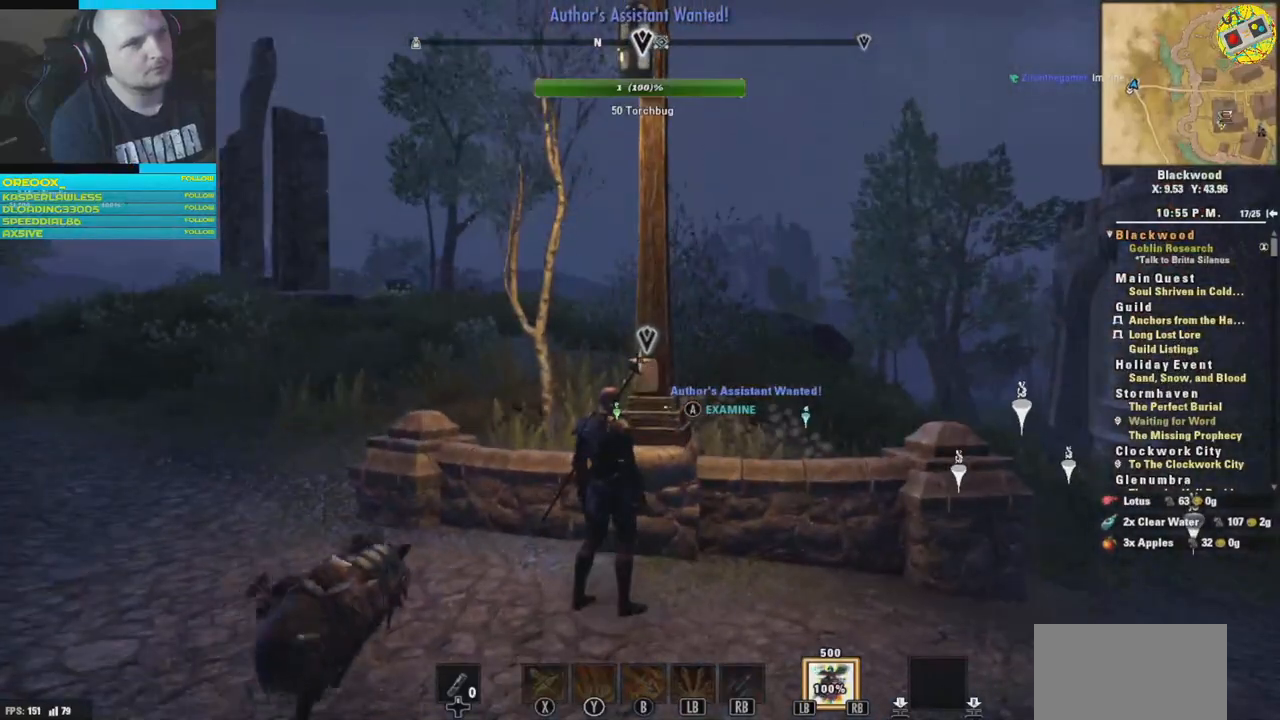
{"buttons": [], "left_stick": "center", "right_stick": "center", "events": []}
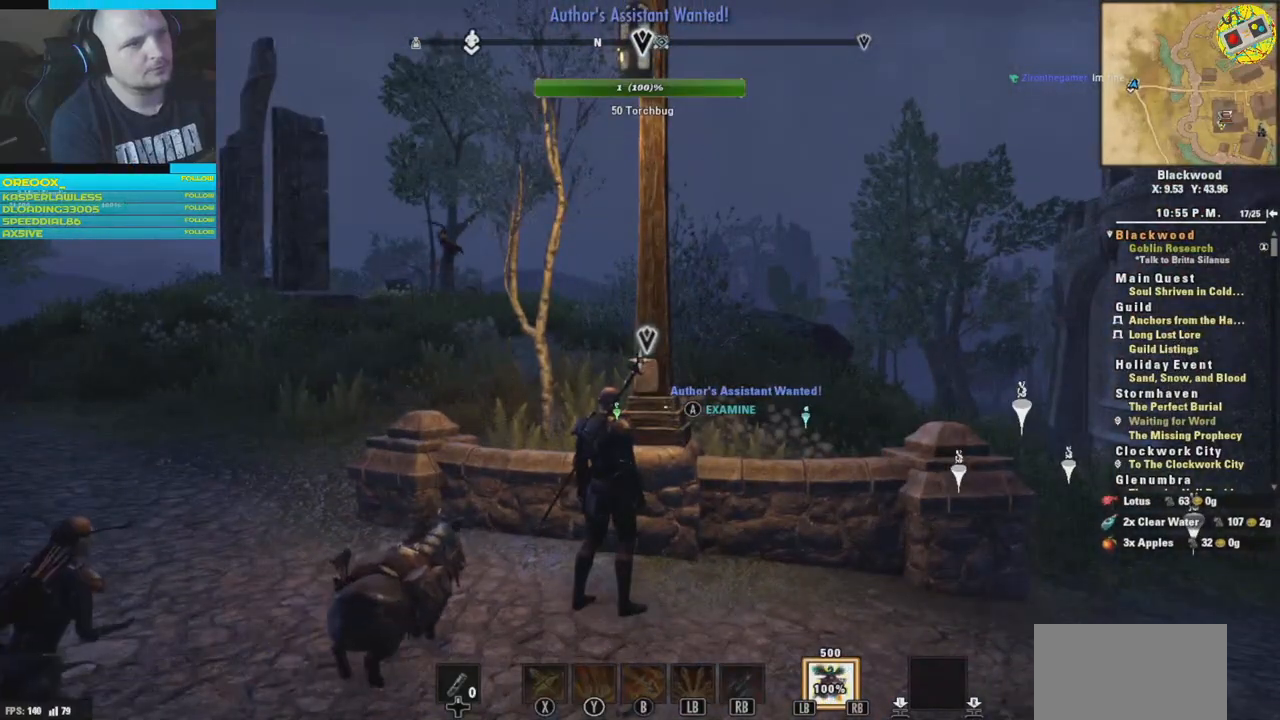
{"buttons": [], "left_stick": "up-right", "right_stick": "down-right", "events": [[34, "left_stick", "right"], [50, "right_stick", "down-right"], [384, "left_stick", "up-right"]]}
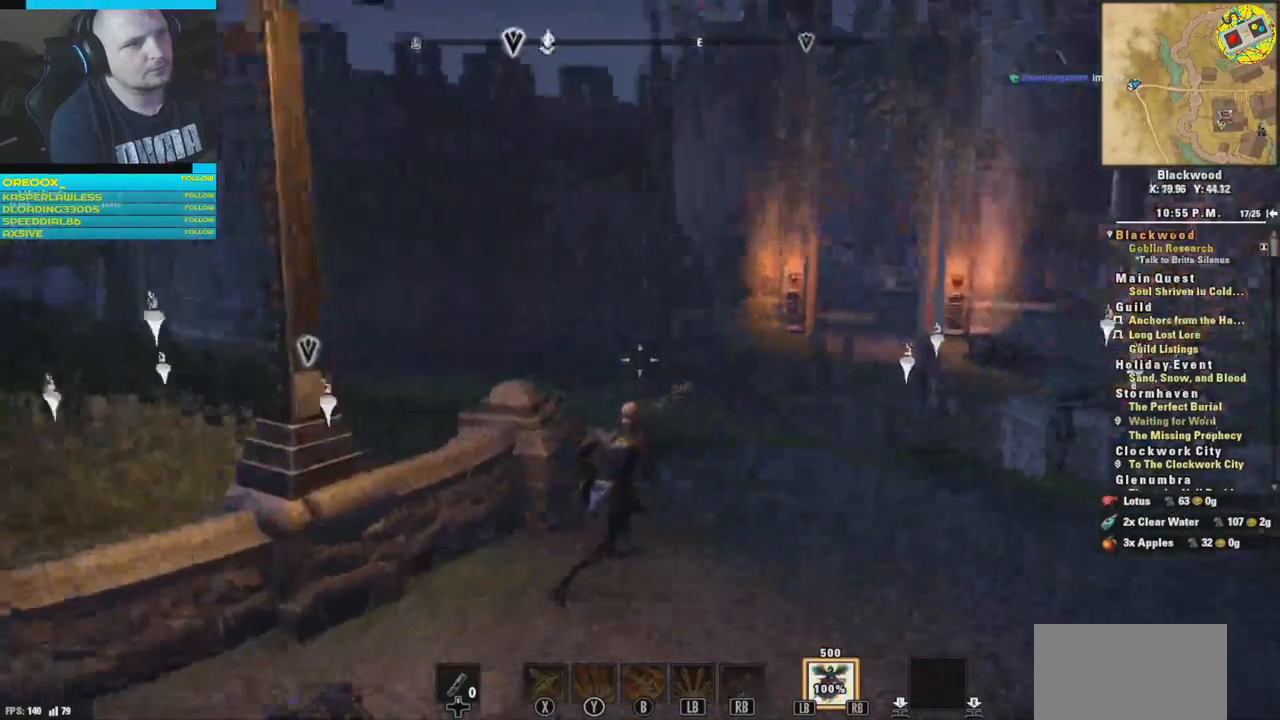
{"buttons": [], "left_stick": "up", "right_stick": "center", "events": [[133, "right_stick", "center"], [150, "L3", "down"], [150, "left_stick", "up"], [300, "L3", "up"]]}
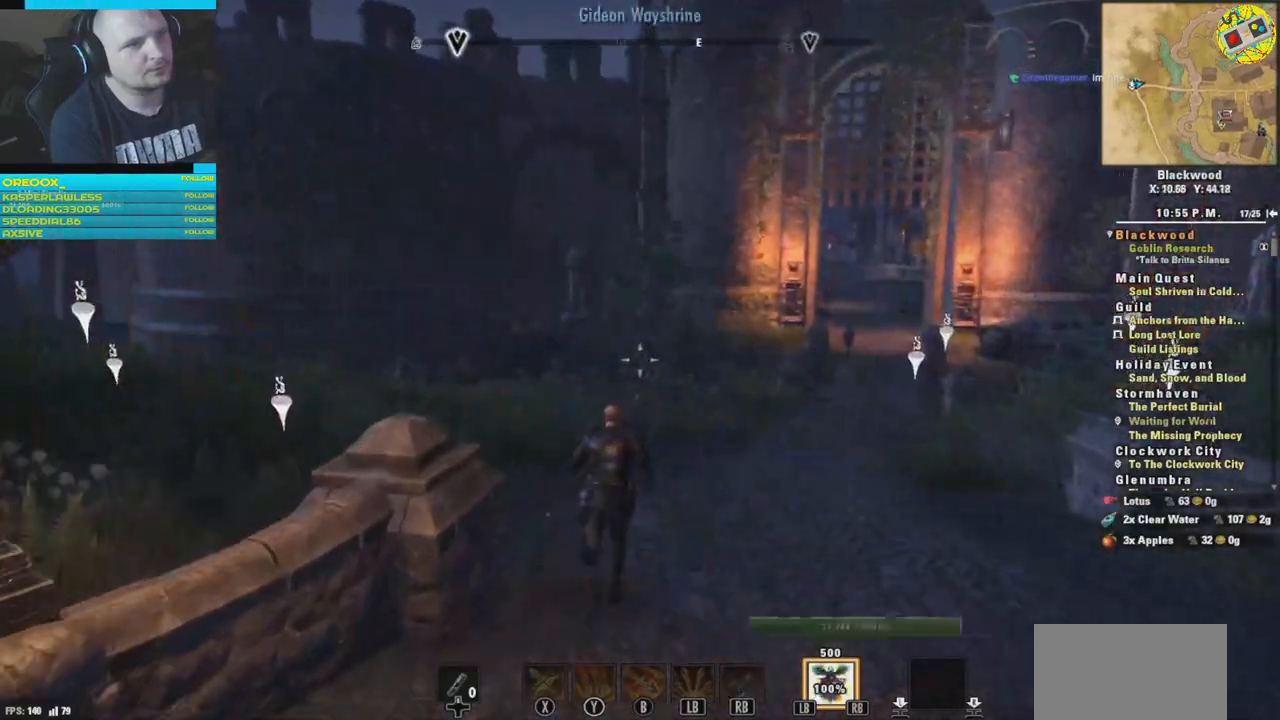
{"buttons": [], "left_stick": "up", "right_stick": "left", "events": [[284, "right_stick", "left"]]}
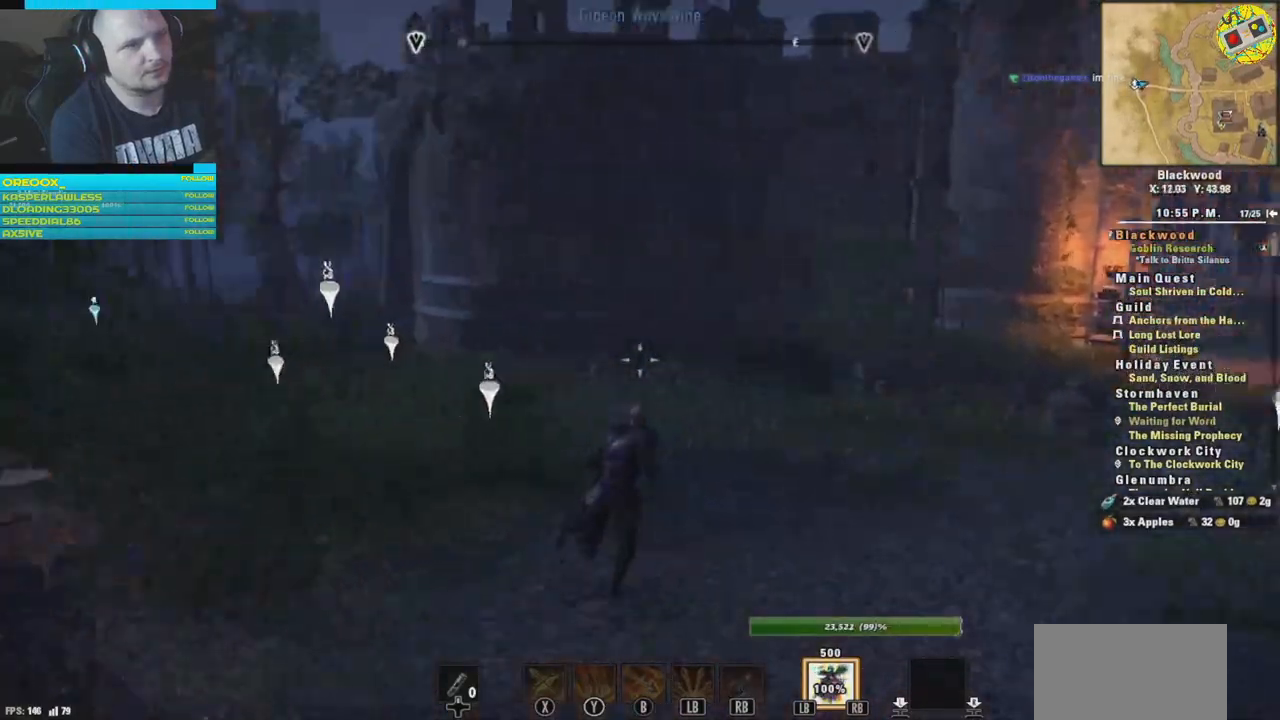
{"buttons": [], "left_stick": "up", "right_stick": "center", "events": [[233, "right_stick", "center"]]}
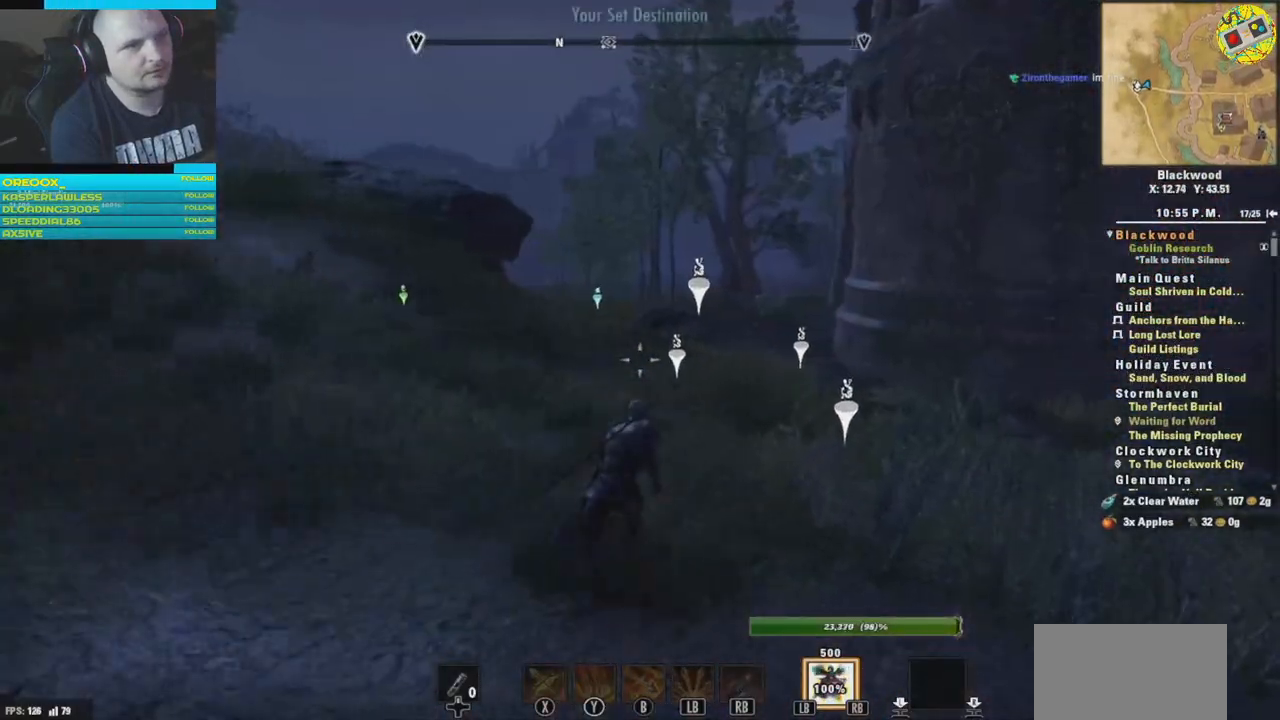
{"buttons": [], "left_stick": "up", "right_stick": "center", "events": []}
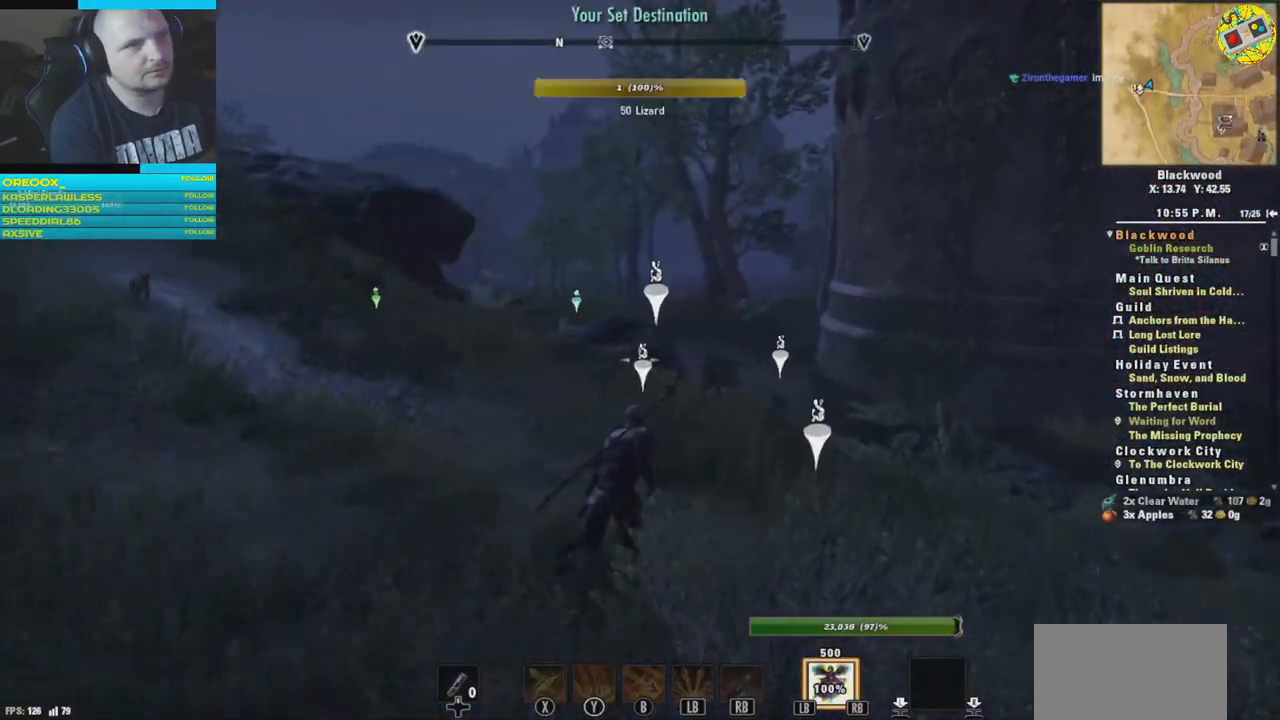
{"buttons": [], "left_stick": "up", "right_stick": "center", "events": []}
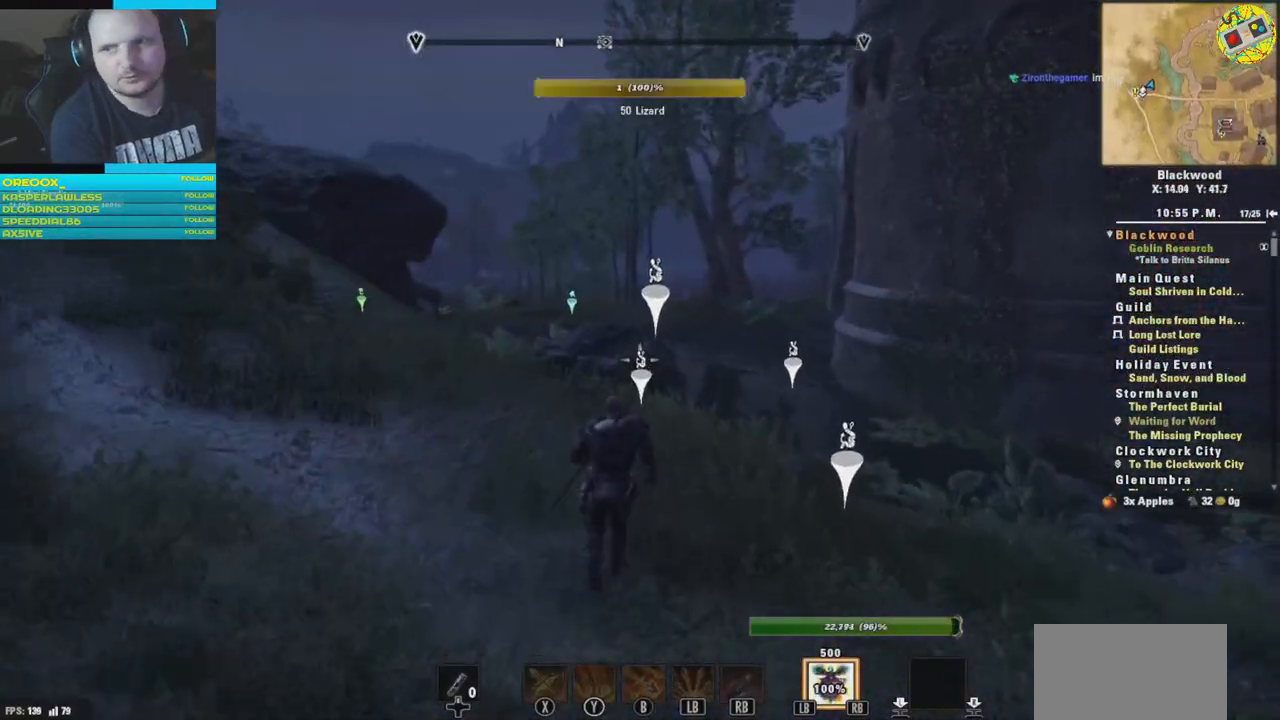
{"buttons": [], "left_stick": "center", "right_stick": "center", "events": [[317, "left_stick", "center"]]}
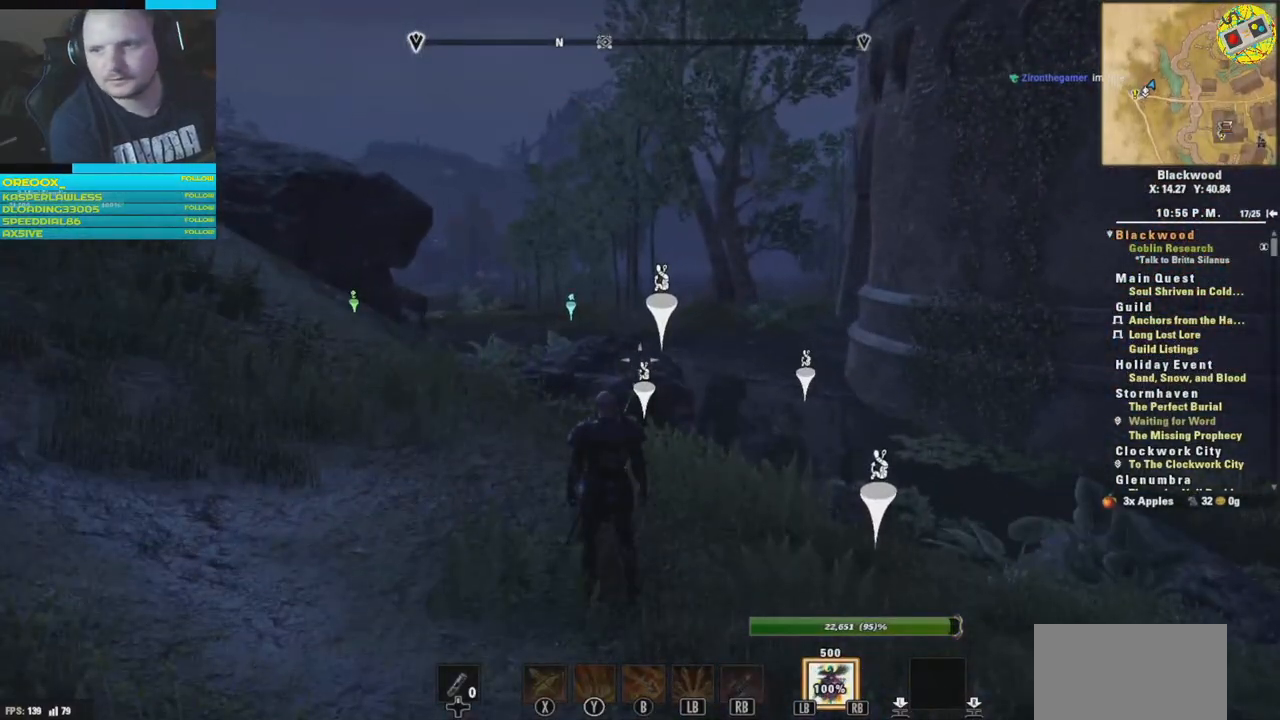
{"buttons": [], "left_stick": "center", "right_stick": "center", "events": []}
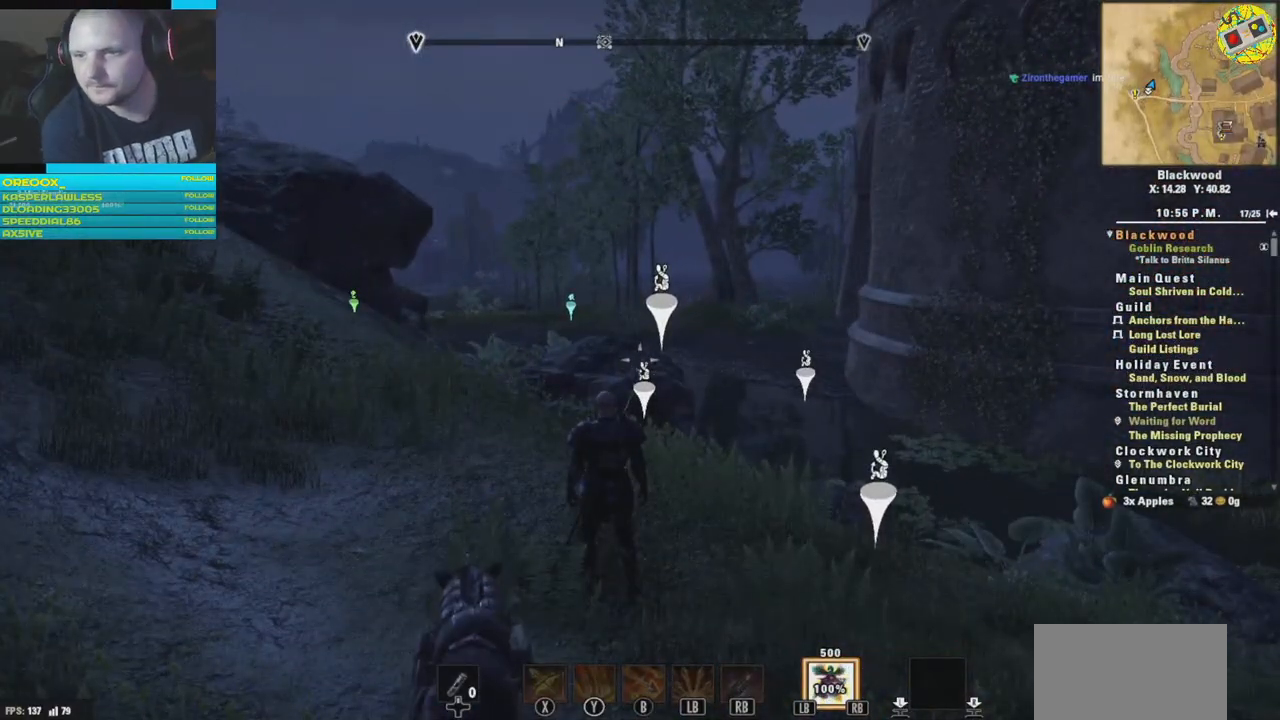
{"buttons": [], "left_stick": "center", "right_stick": "center", "events": []}
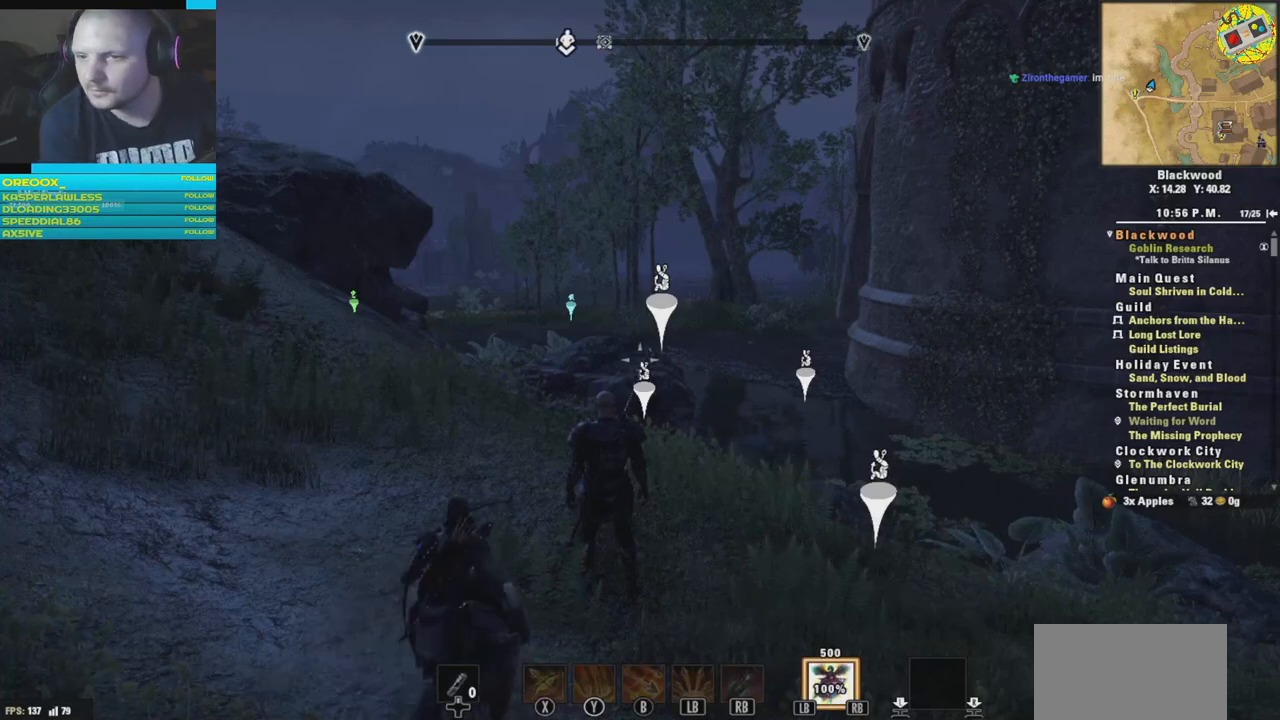
{"buttons": [], "left_stick": "center", "right_stick": "center", "events": []}
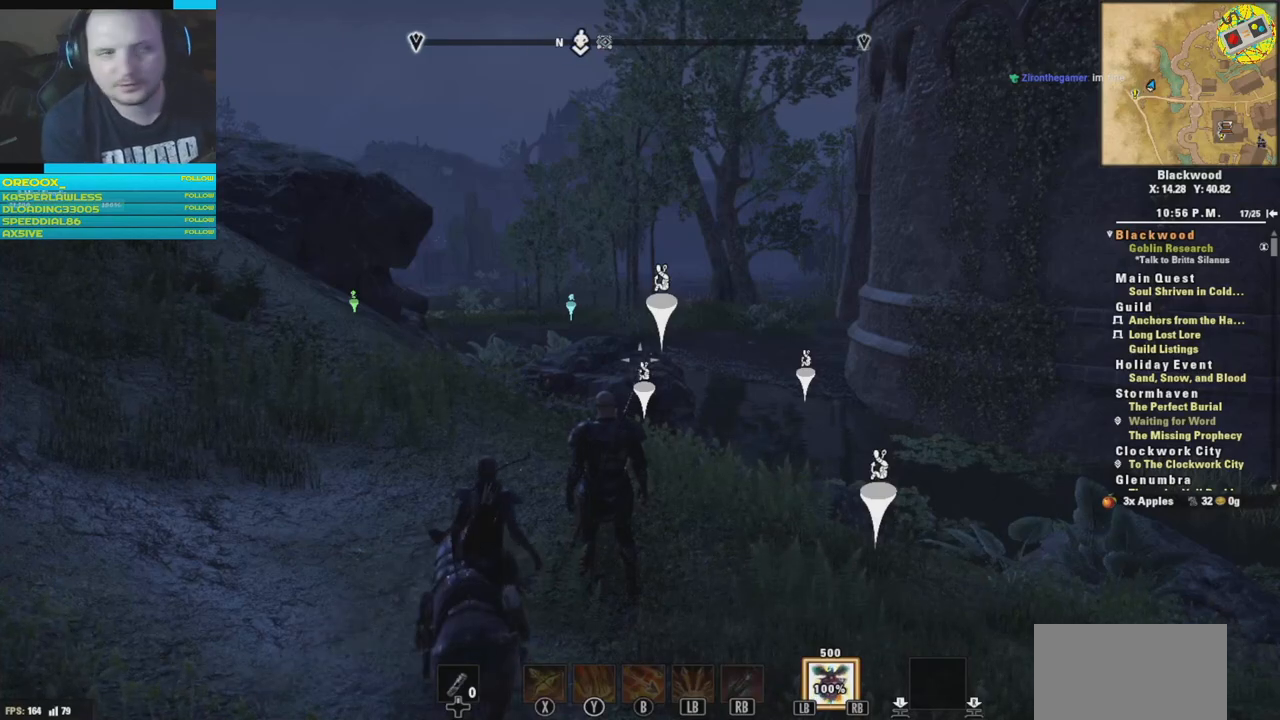
{"buttons": [], "left_stick": "center", "right_stick": "center", "events": []}
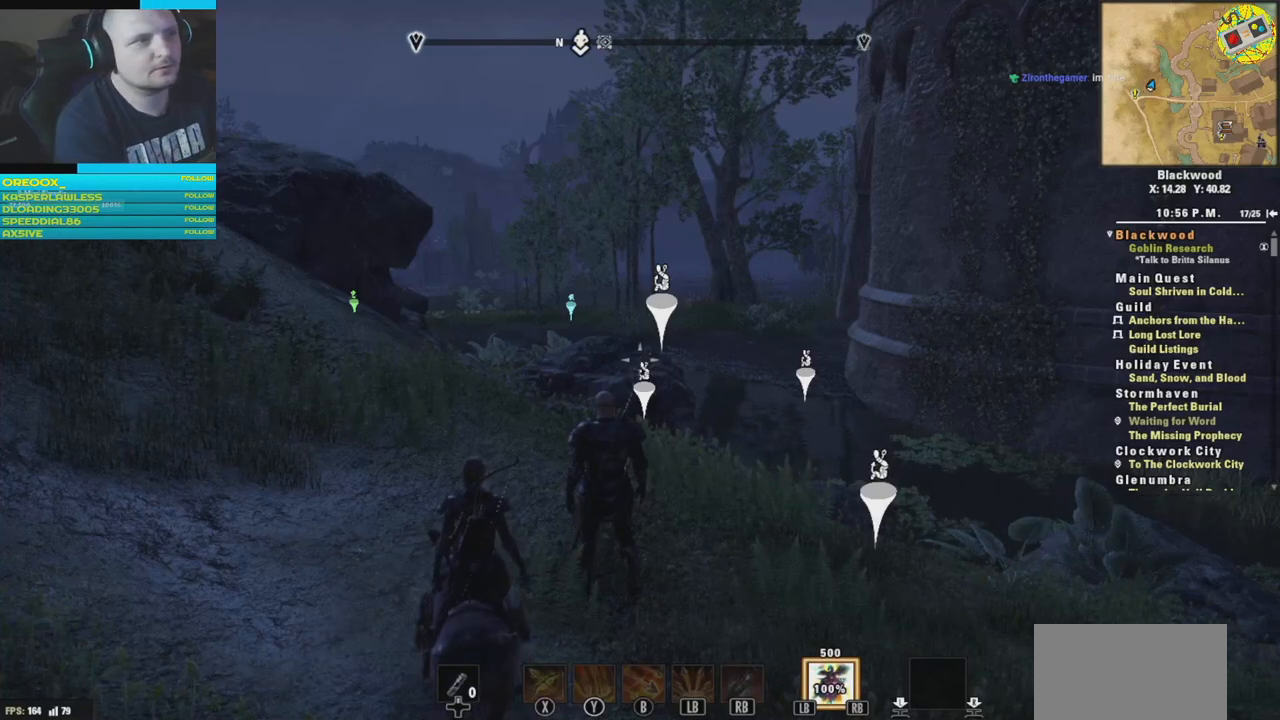
{"buttons": [], "left_stick": "up", "right_stick": "center", "events": [[350, "left_stick", "up"]]}
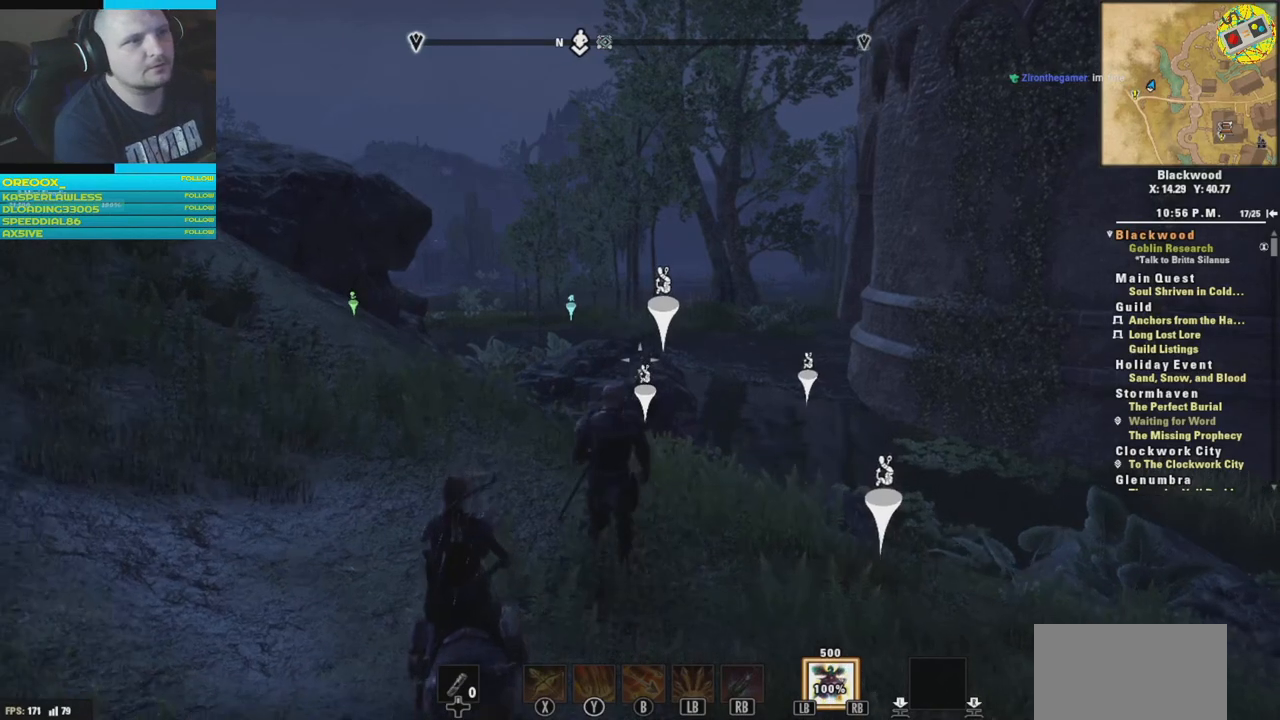
{"buttons": [], "left_stick": "up", "right_stick": "center", "events": [[234, "right_stick", "down"], [317, "L3", "down"], [484, "L3", "up"], [501, "right_stick", "center"]]}
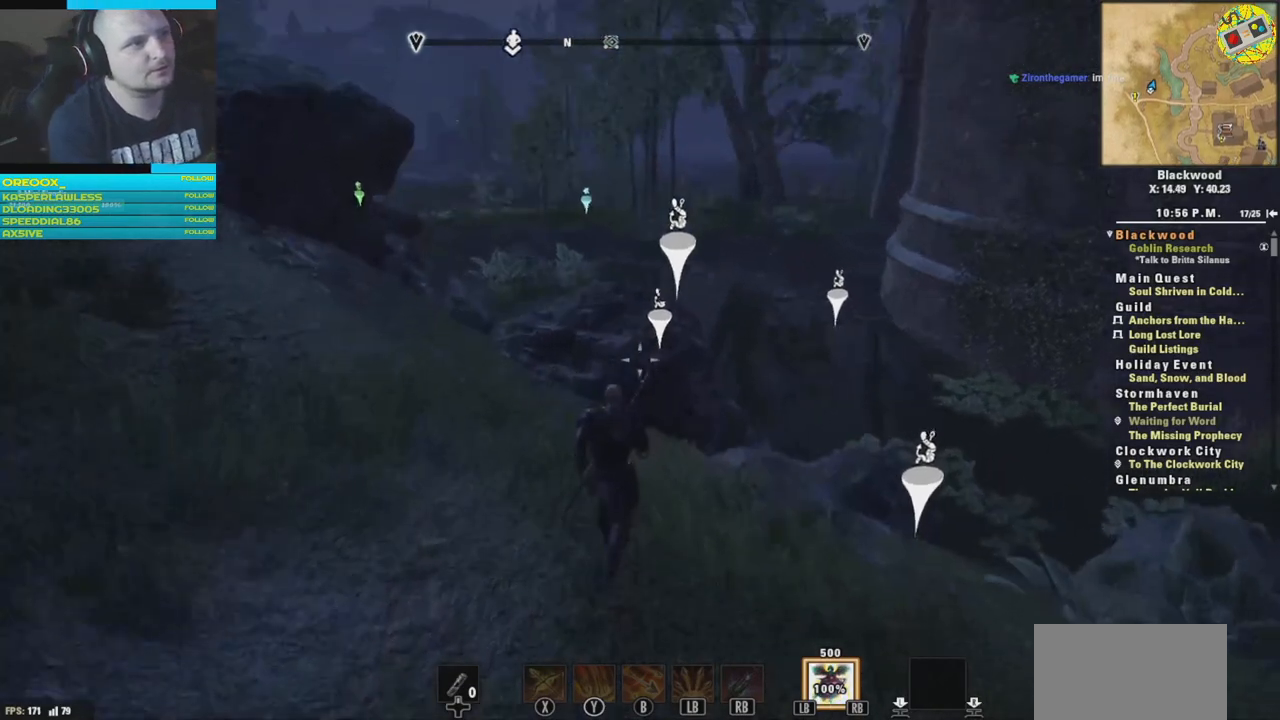
{"buttons": [], "left_stick": "up", "right_stick": "center", "events": [[67, "right_stick", "left"], [283, "right_stick", "center"]]}
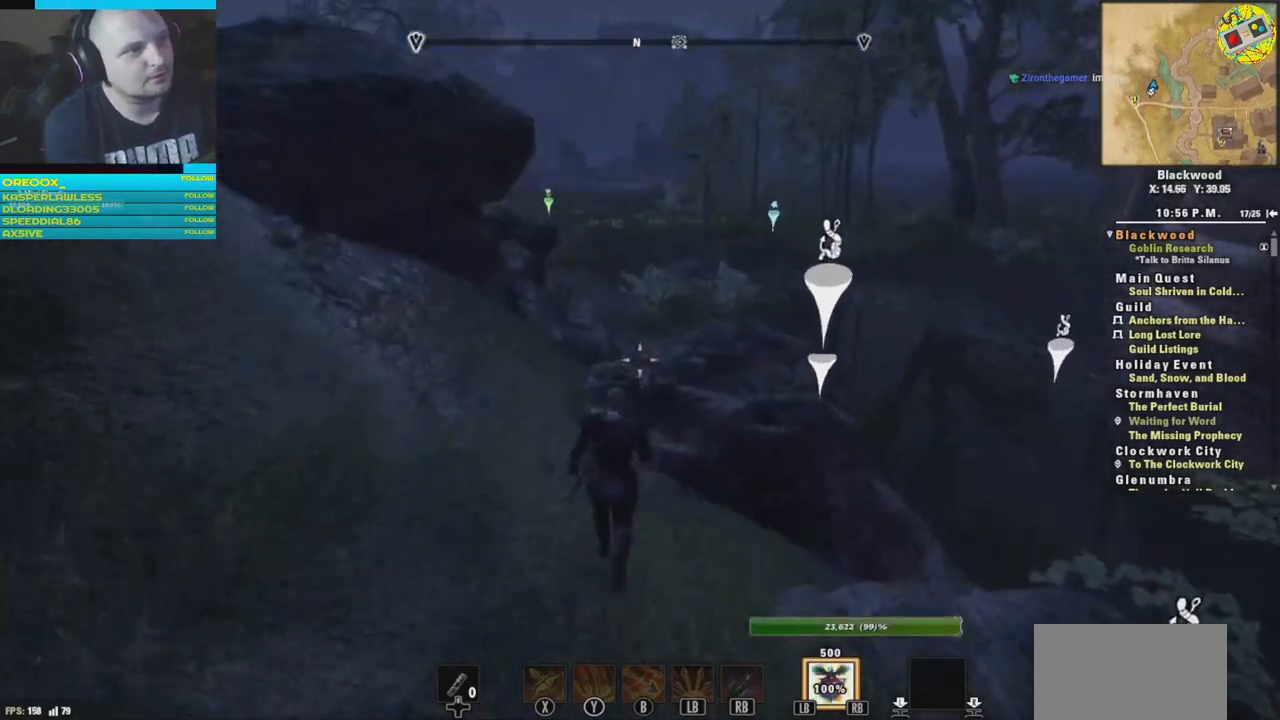
{"buttons": [], "left_stick": "up", "right_stick": "center", "events": [[117, "right_stick", "left"], [384, "right_stick", "center"]]}